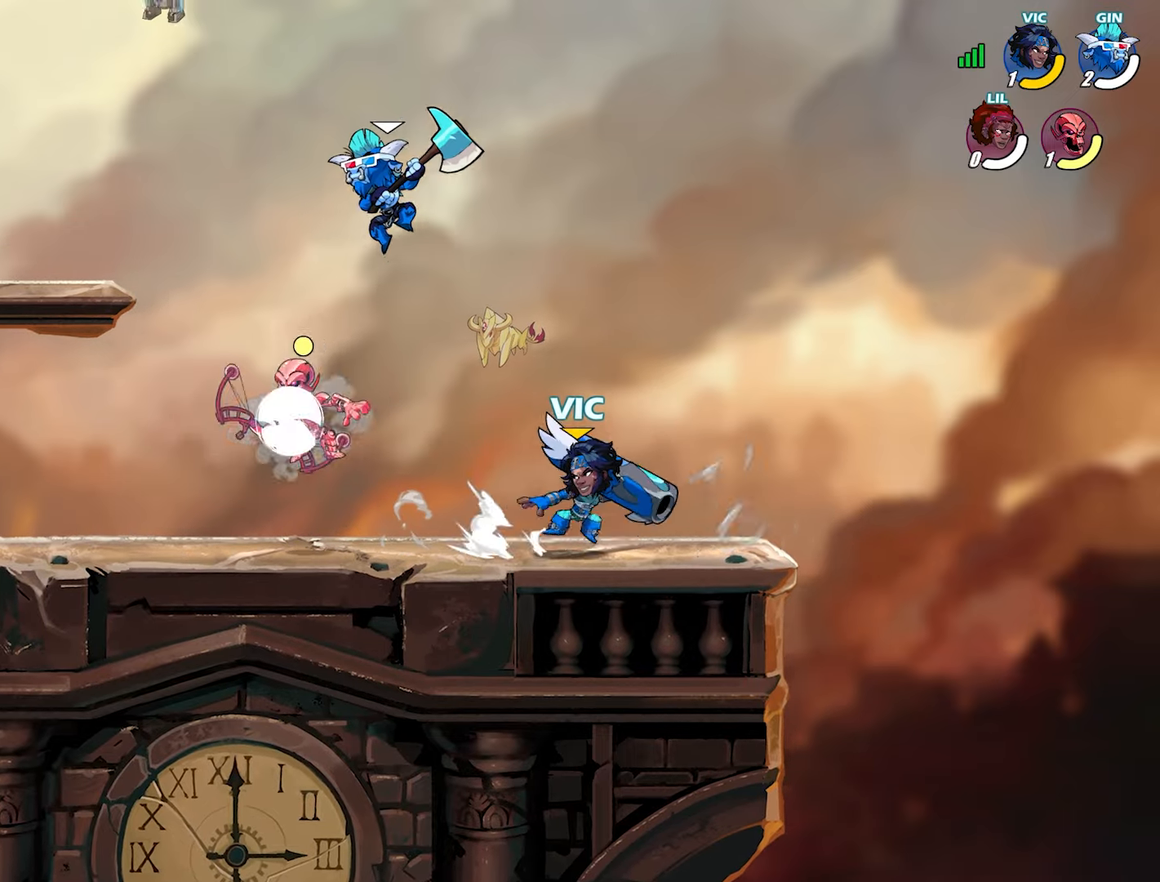
Gameplay with a controller (PlayStation layout); each line is a JSON object with the inputs held at the frame after it. "events" lists button and stick changes between this image and that frame as [ms after this image, input, new state], when the widget could be followed in between. Not read: TOUCHPAD.
{"buttons": [], "left_stick": "down-right", "right_stick": "center", "events": [[67, "left_stick", "down-left"], [200, "CROSS", "down"], [250, "left_stick", "up-left"], [317, "CROSS", "up"], [317, "left_stick", "up-right"], [367, "left_stick", "down-right"]]}
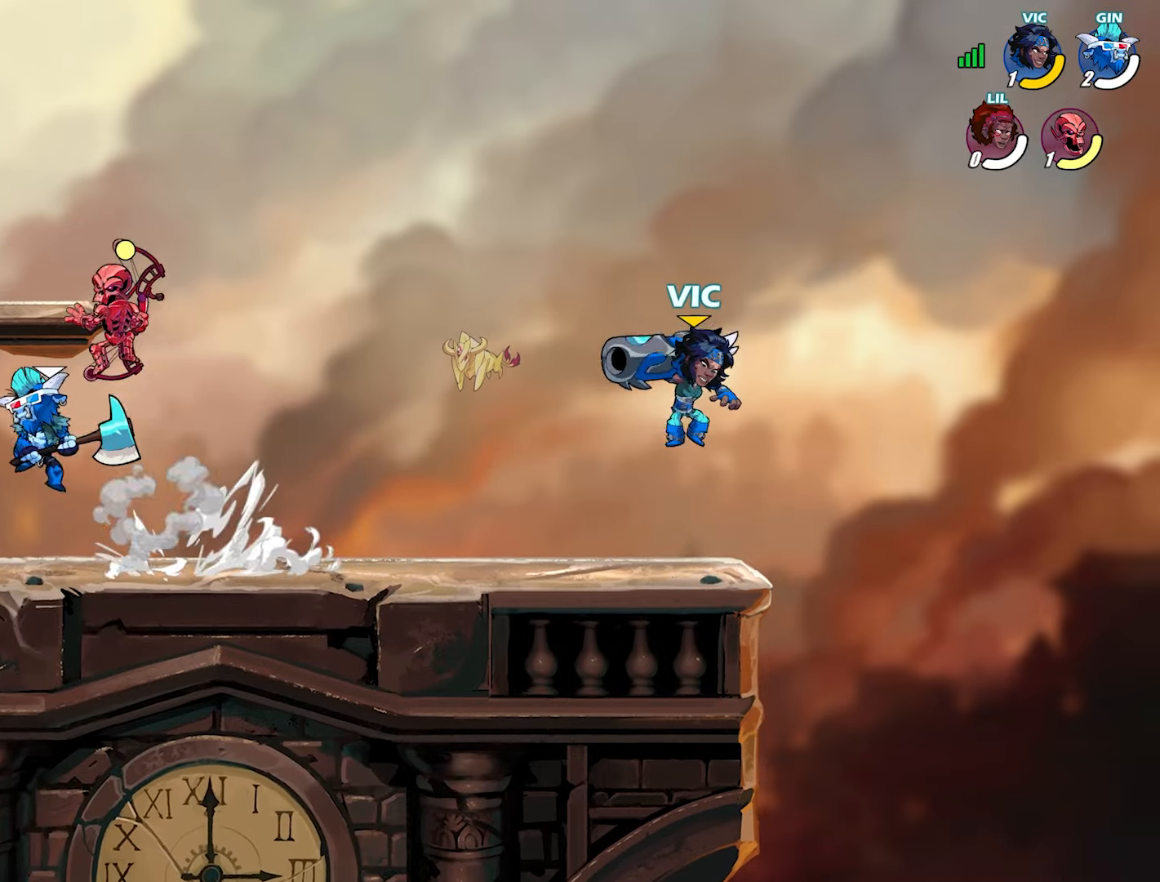
{"buttons": [], "left_stick": "left", "right_stick": "center", "events": [[100, "left_stick", "left"], [183, "L2", "down"], [283, "L2", "up"], [283, "left_stick", "up-right"], [333, "L2", "down"], [433, "L2", "up"], [483, "left_stick", "left"]]}
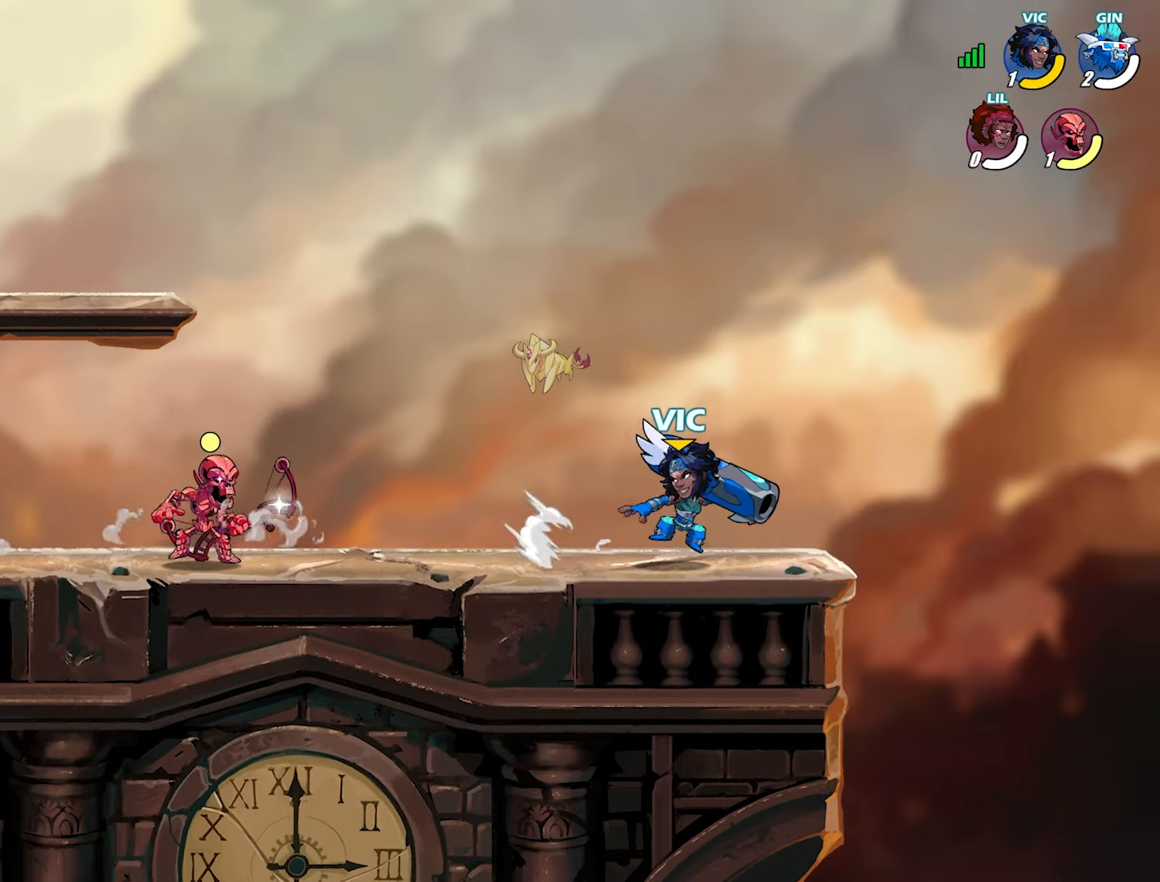
{"buttons": [], "left_stick": "down-left", "right_stick": "center", "events": [[100, "CROSS", "down"], [200, "CROSS", "up"], [233, "left_stick", "up-right"], [333, "left_stick", "down"], [483, "left_stick", "down-left"]]}
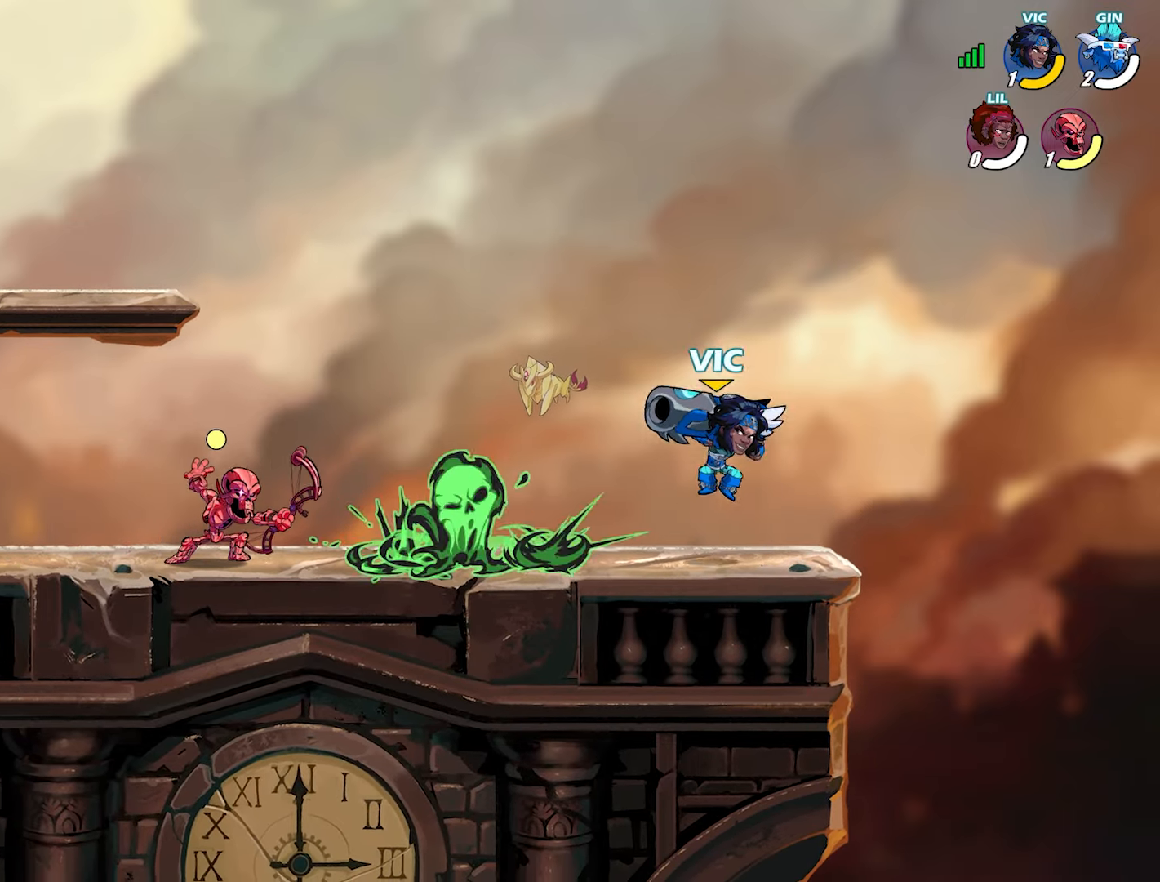
{"buttons": [], "left_stick": "center", "right_stick": "center", "events": [[33, "left_stick", "left"], [83, "L2", "down"], [133, "left_stick", "down-left"], [183, "L2", "up"], [250, "left_stick", "center"], [267, "SQUARE", "down"], [300, "left_stick", "up"], [350, "SQUARE", "up"], [417, "left_stick", "center"]]}
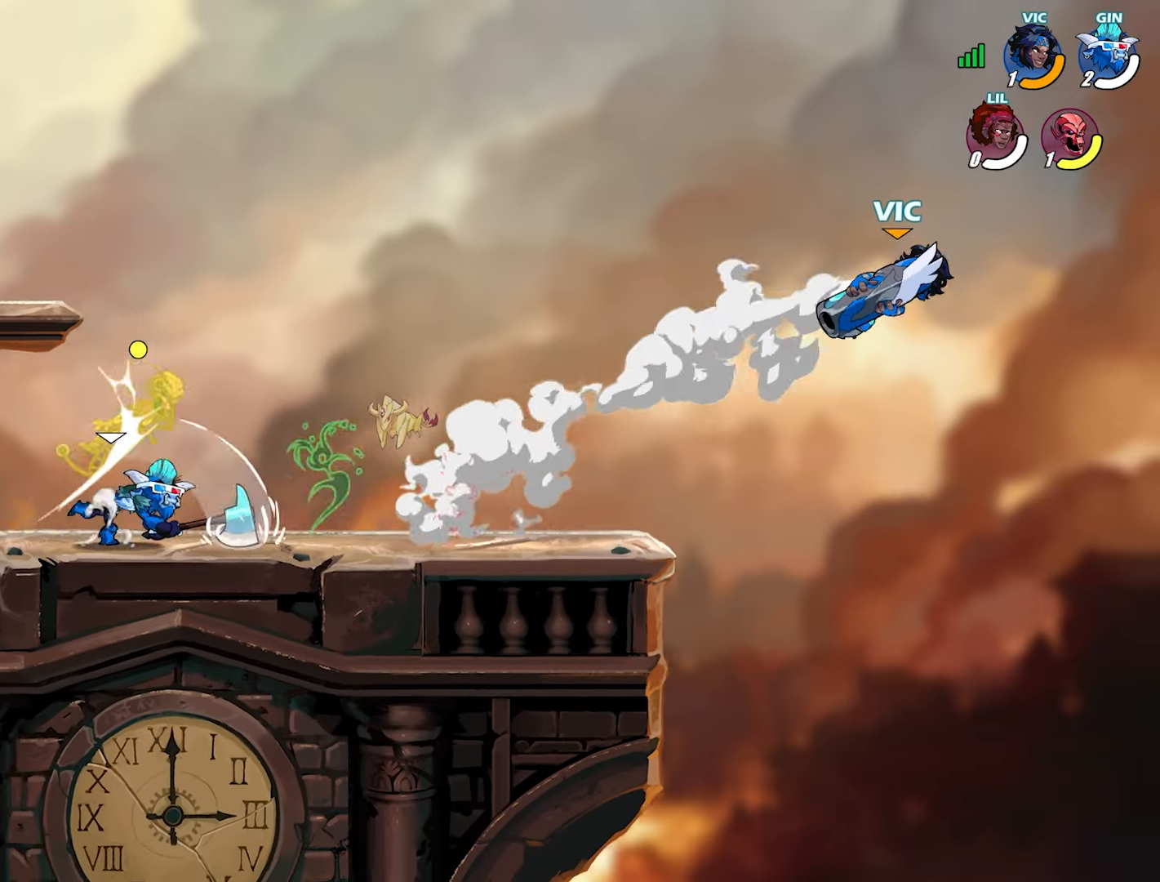
{"buttons": [], "left_stick": "left", "right_stick": "center", "events": [[67, "left_stick", "left"], [83, "L2", "down"], [350, "L2", "up"]]}
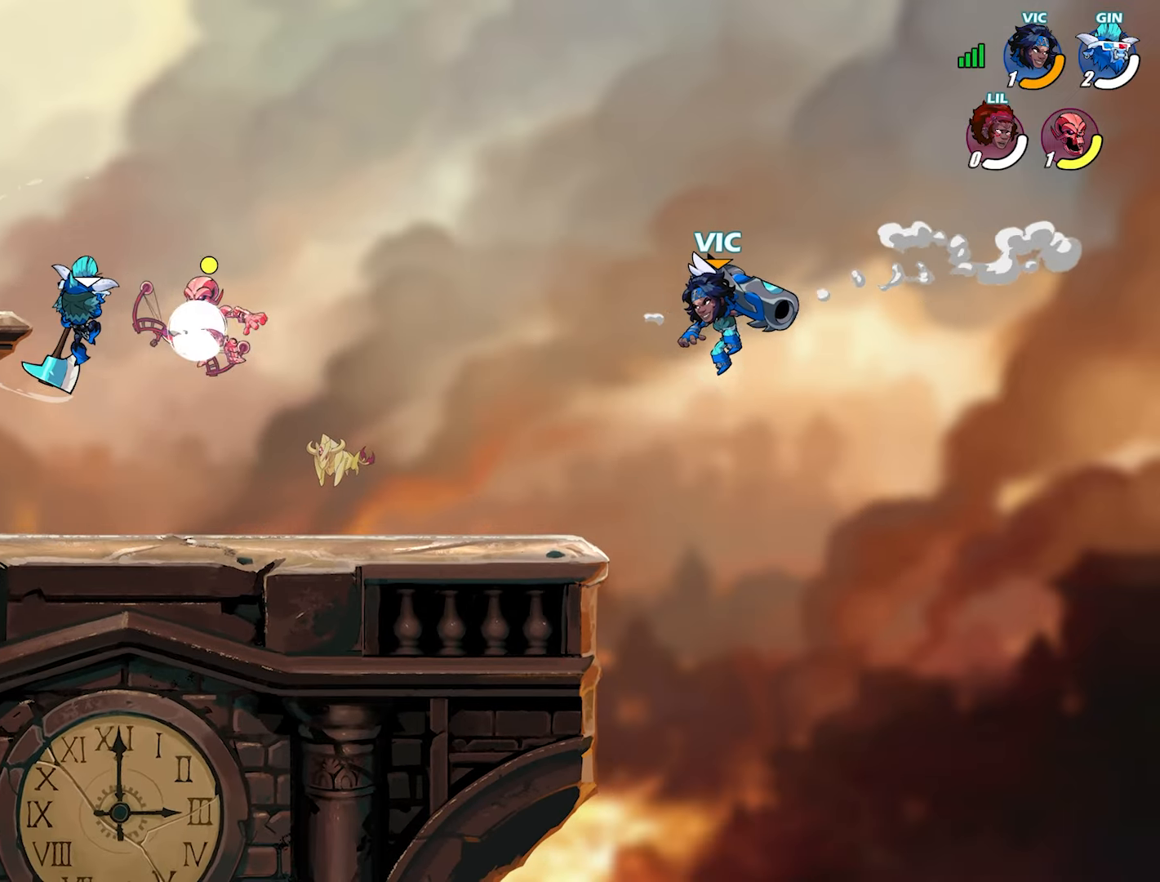
{"buttons": ["SQUARE"], "left_stick": "center", "right_stick": "center", "events": [[33, "left_stick", "down-left"], [350, "SQUARE", "down"], [367, "left_stick", "center"], [417, "SQUARE", "up"], [500, "SQUARE", "down"]]}
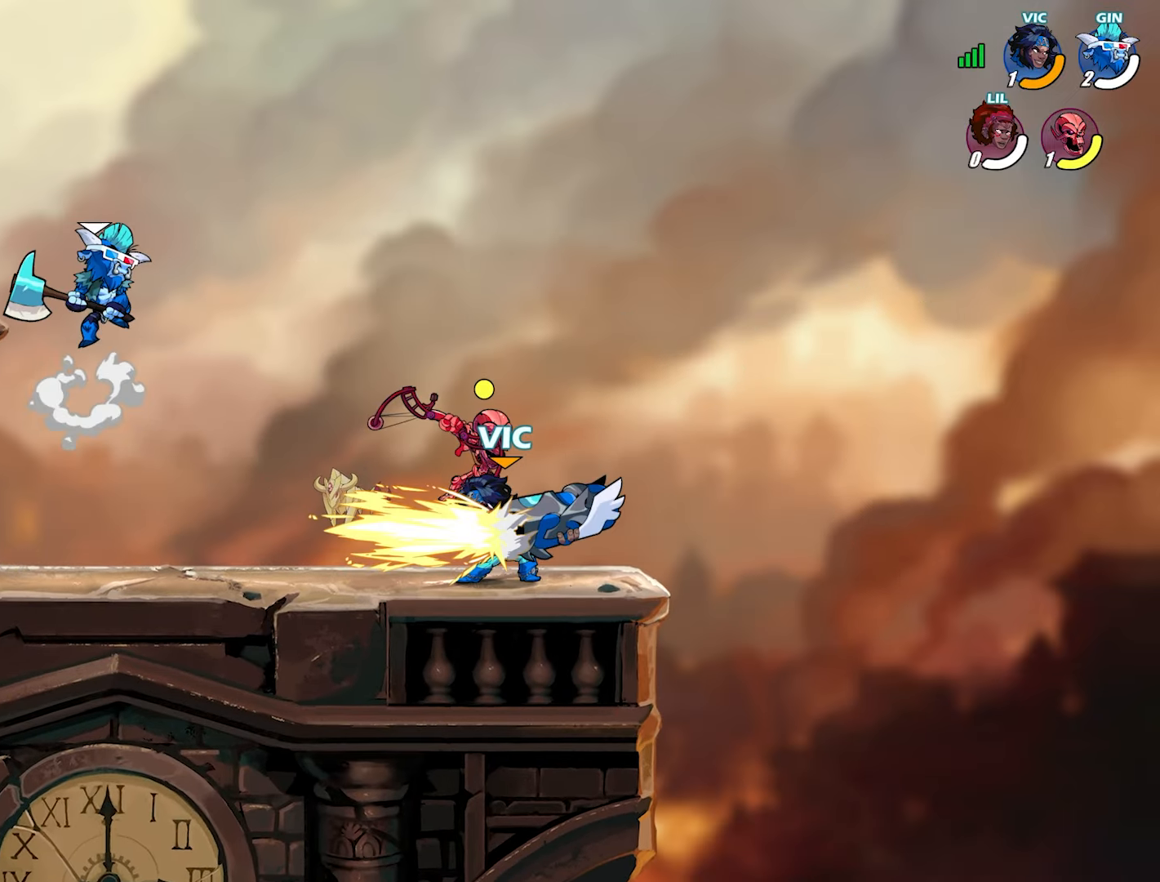
{"buttons": ["SQUARE"], "left_stick": "left", "right_stick": "center", "events": [[83, "SQUARE", "up"], [183, "SQUARE", "down"], [217, "SQUARE", "up"], [417, "left_stick", "left"], [467, "SQUARE", "down"]]}
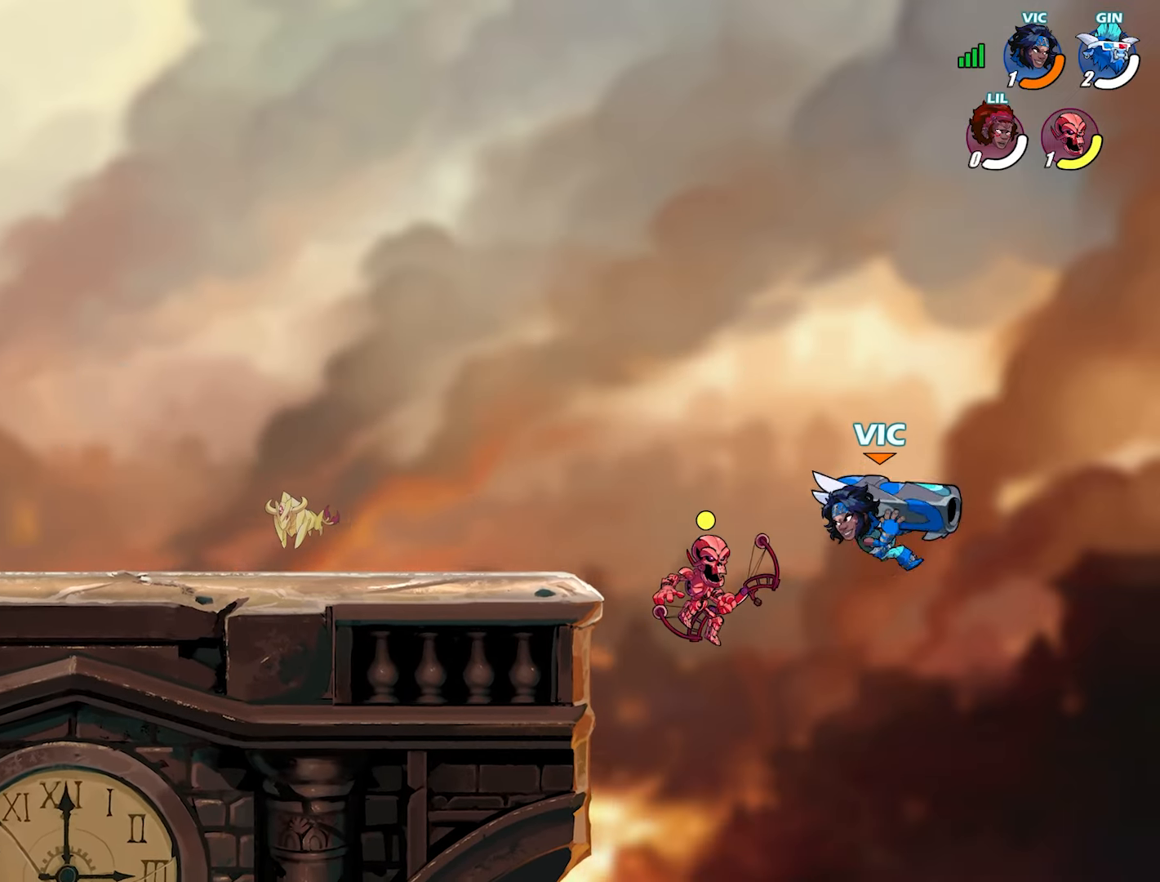
{"buttons": [], "left_stick": "down-left", "right_stick": "center", "events": [[50, "SQUARE", "up"], [117, "SQUARE", "down"], [200, "SQUARE", "up"], [267, "SQUARE", "down"], [350, "SQUARE", "up"], [417, "left_stick", "down-left"]]}
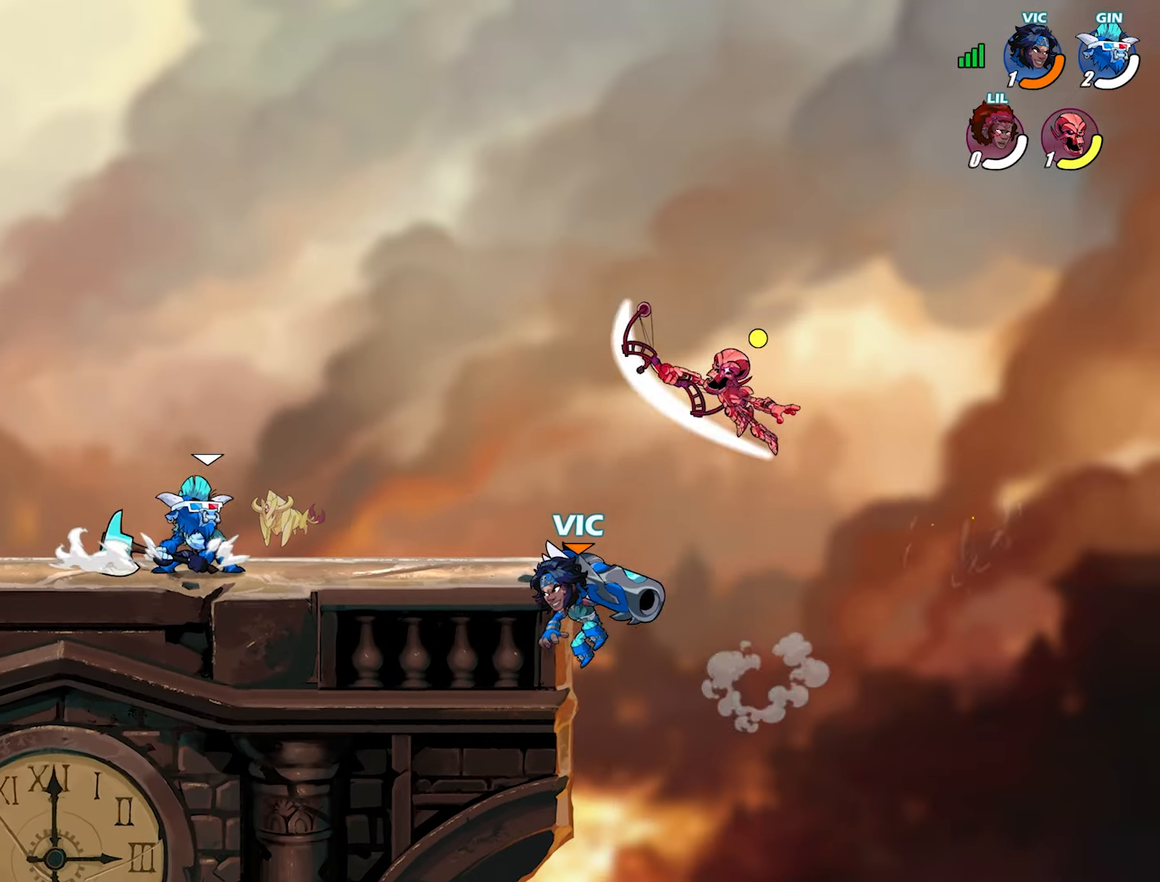
{"buttons": [], "left_stick": "left", "right_stick": "center", "events": [[50, "left_stick", "down-right"], [100, "left_stick", "right"], [200, "CROSS", "down"], [217, "left_stick", "left"], [283, "CROSS", "up"]]}
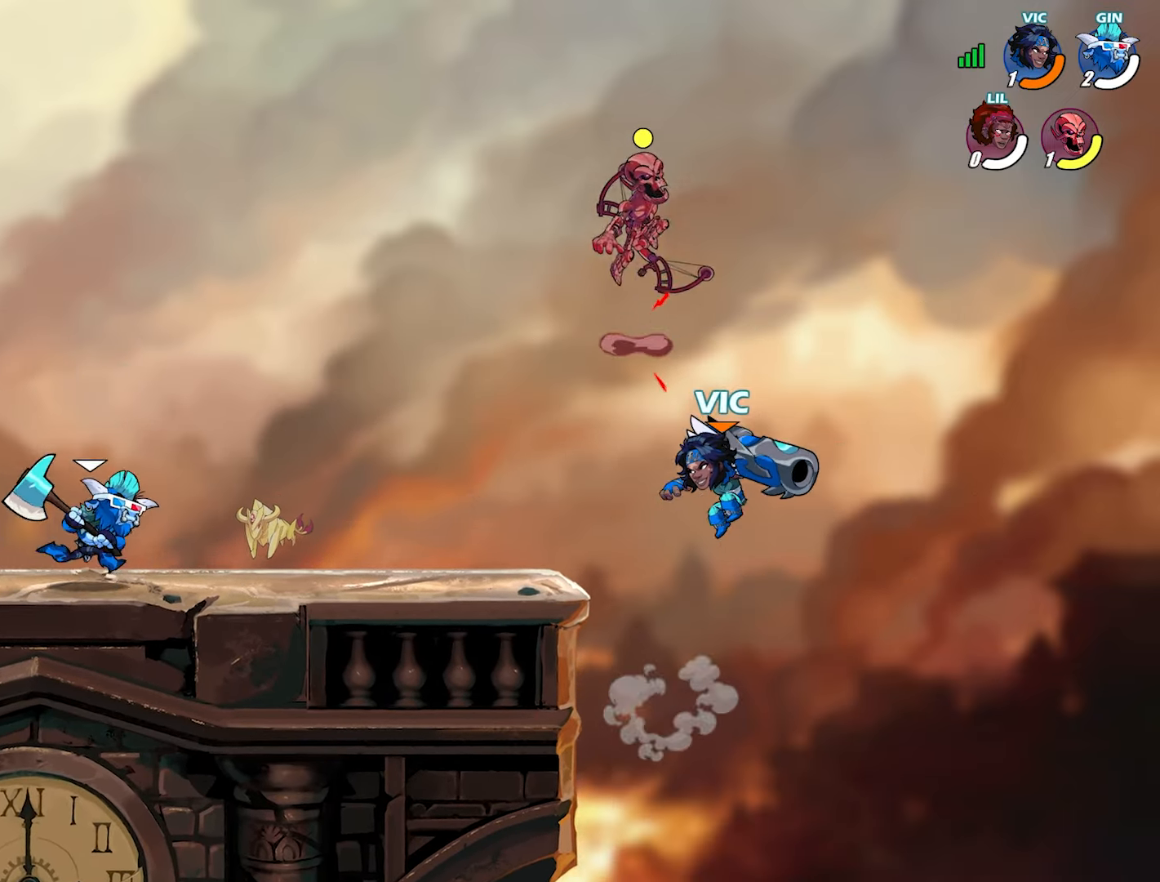
{"buttons": [], "left_stick": "right", "right_stick": "center", "events": [[150, "left_stick", "down-left"], [367, "left_stick", "right"]]}
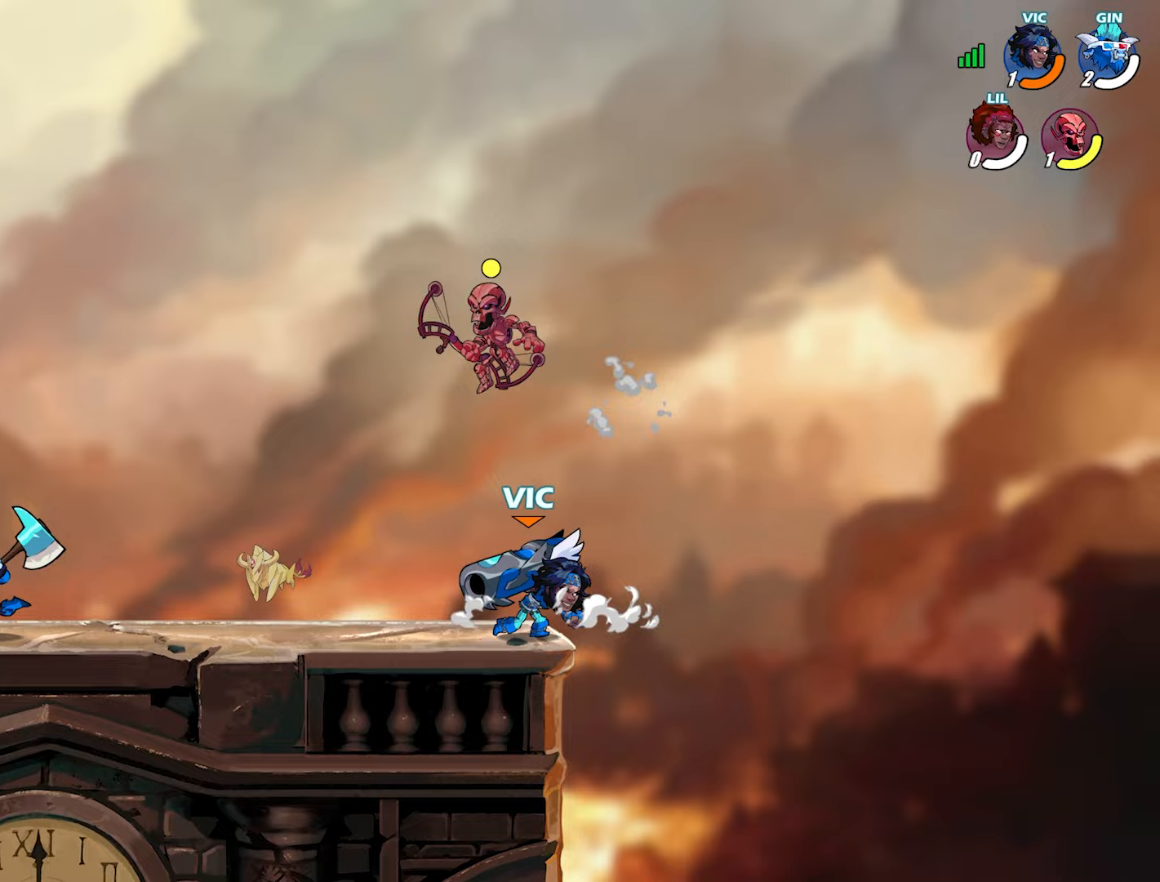
{"buttons": [], "left_stick": "center", "right_stick": "center", "events": [[17, "left_stick", "up-left"], [100, "SQUARE", "down"], [100, "left_stick", "center"], [167, "SQUARE", "up"], [233, "SQUARE", "down"], [317, "SQUARE", "up"], [367, "SQUARE", "down"], [450, "SQUARE", "up"]]}
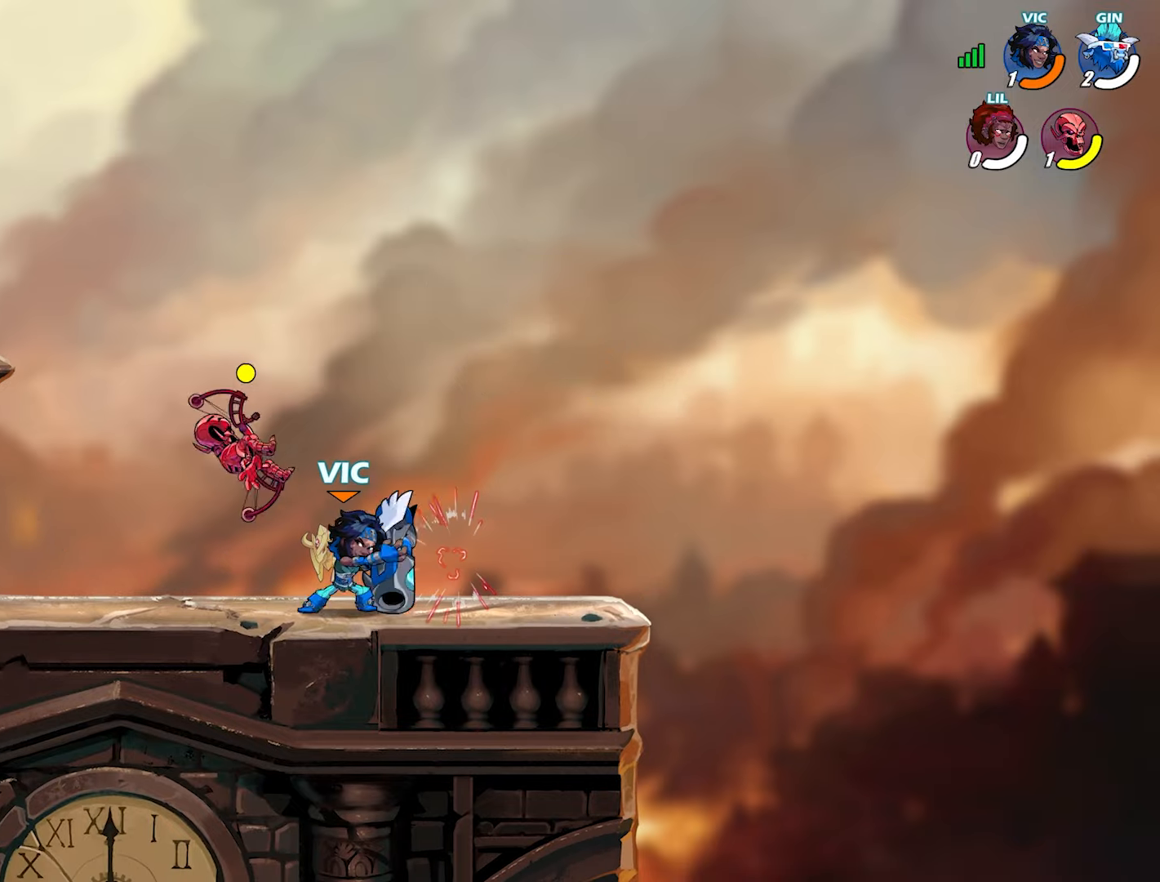
{"buttons": ["L2"], "left_stick": "left", "right_stick": "center", "events": [[50, "left_stick", "right"], [217, "L2", "down"], [283, "CROSS", "down"], [283, "L2", "up"], [300, "left_stick", "down"], [350, "CROSS", "up"], [417, "left_stick", "left"], [450, "L2", "down"]]}
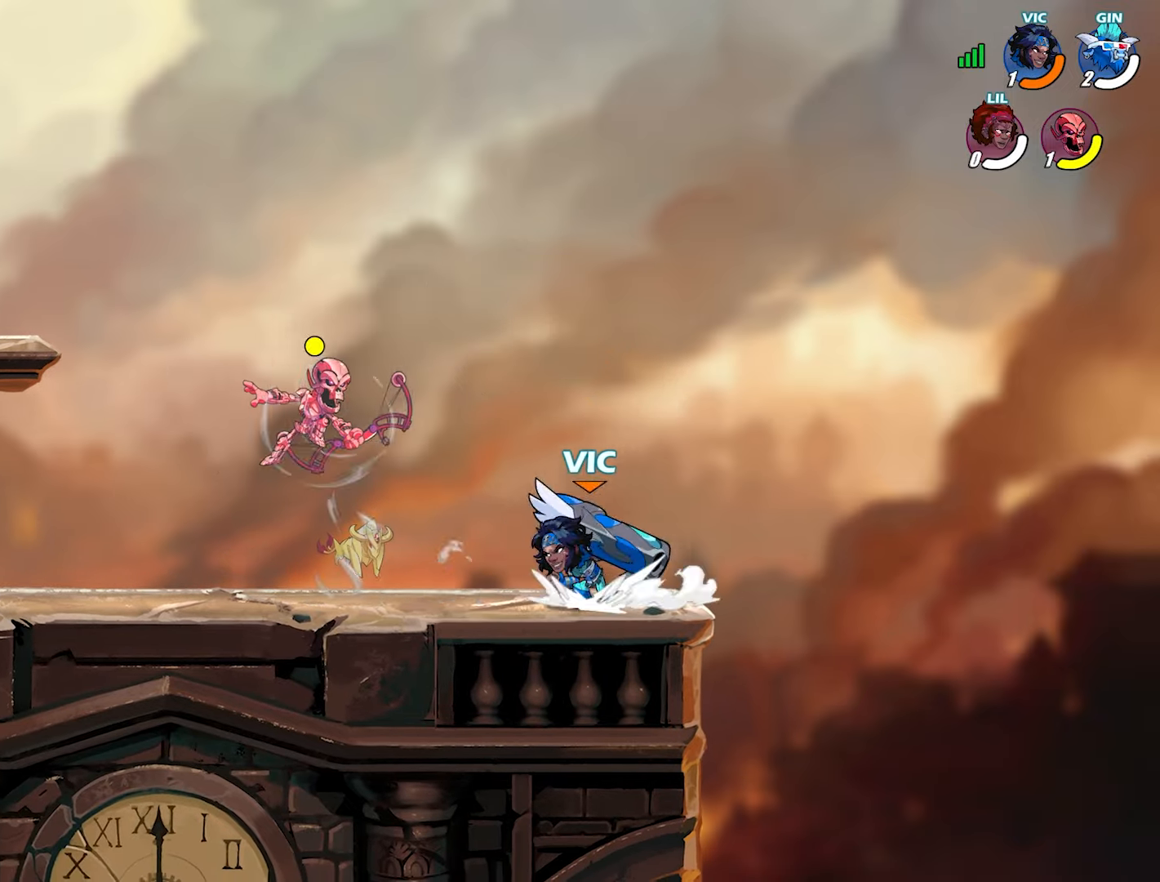
{"buttons": [], "left_stick": "center", "right_stick": "center", "events": [[50, "L2", "up"], [50, "left_stick", "up-right"], [83, "L2", "down"], [200, "L2", "up"], [200, "left_stick", "center"], [267, "SQUARE", "down"], [333, "SQUARE", "up"], [400, "SQUARE", "down"], [483, "SQUARE", "up"]]}
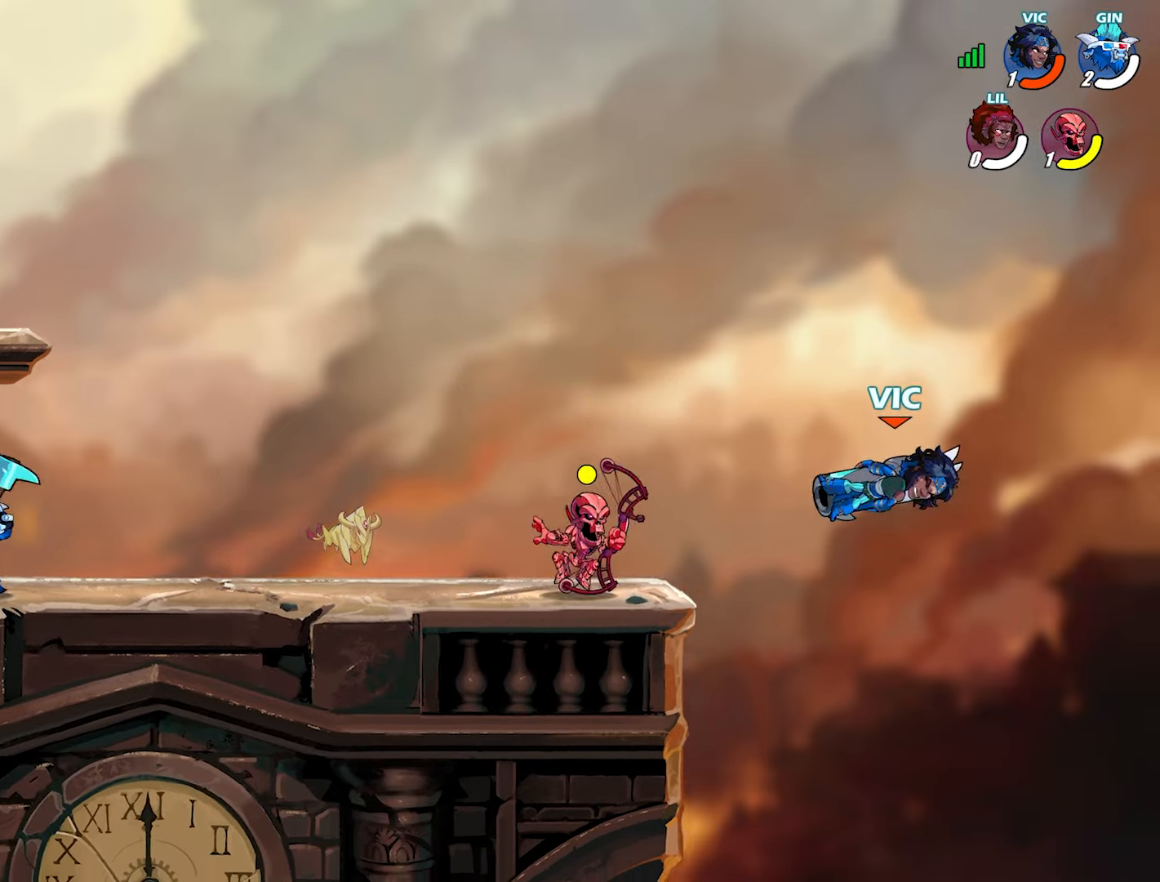
{"buttons": [], "left_stick": "left", "right_stick": "center", "events": [[133, "left_stick", "down-left"], [217, "L2", "down"], [250, "left_stick", "up-left"], [267, "SQUARE", "down"], [333, "SQUARE", "up"], [367, "L2", "up"], [367, "left_stick", "left"]]}
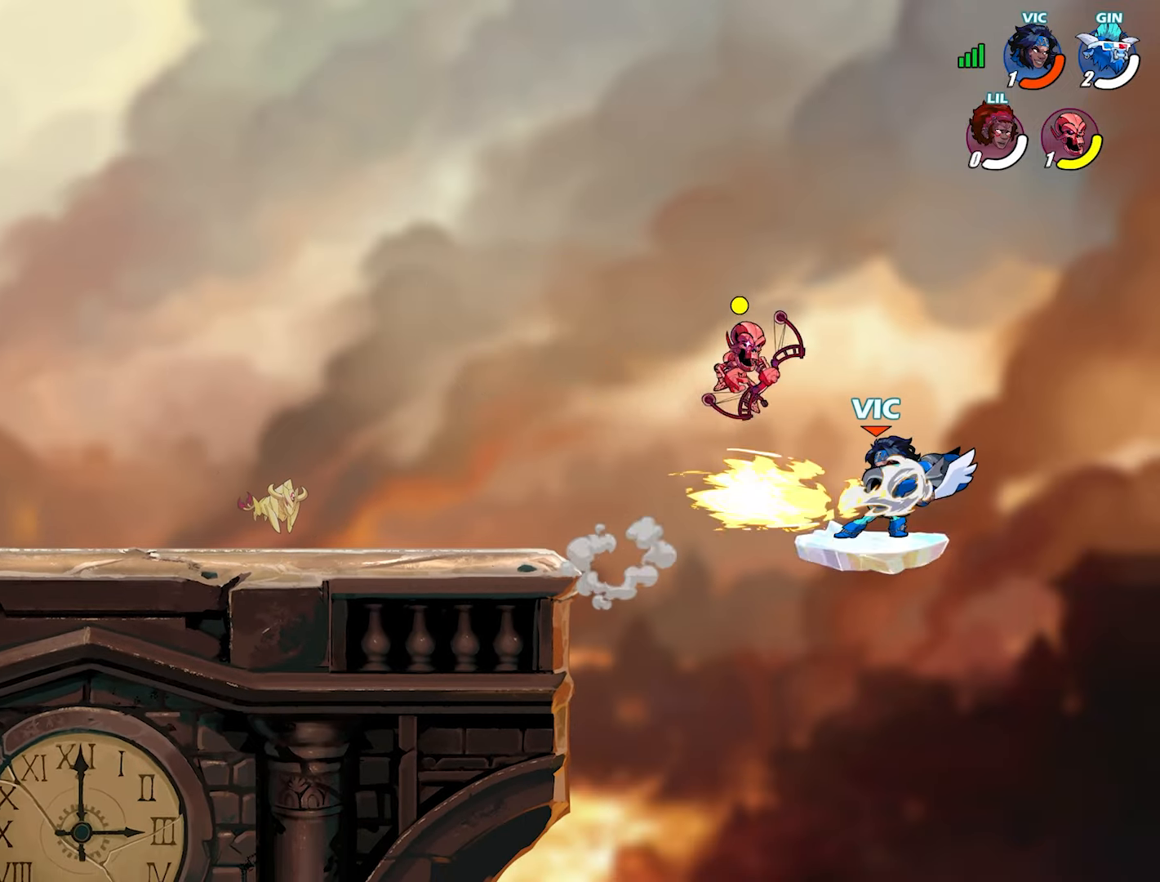
{"buttons": [], "left_stick": "down-right", "right_stick": "center", "events": [[83, "left_stick", "center"], [233, "left_stick", "down-right"]]}
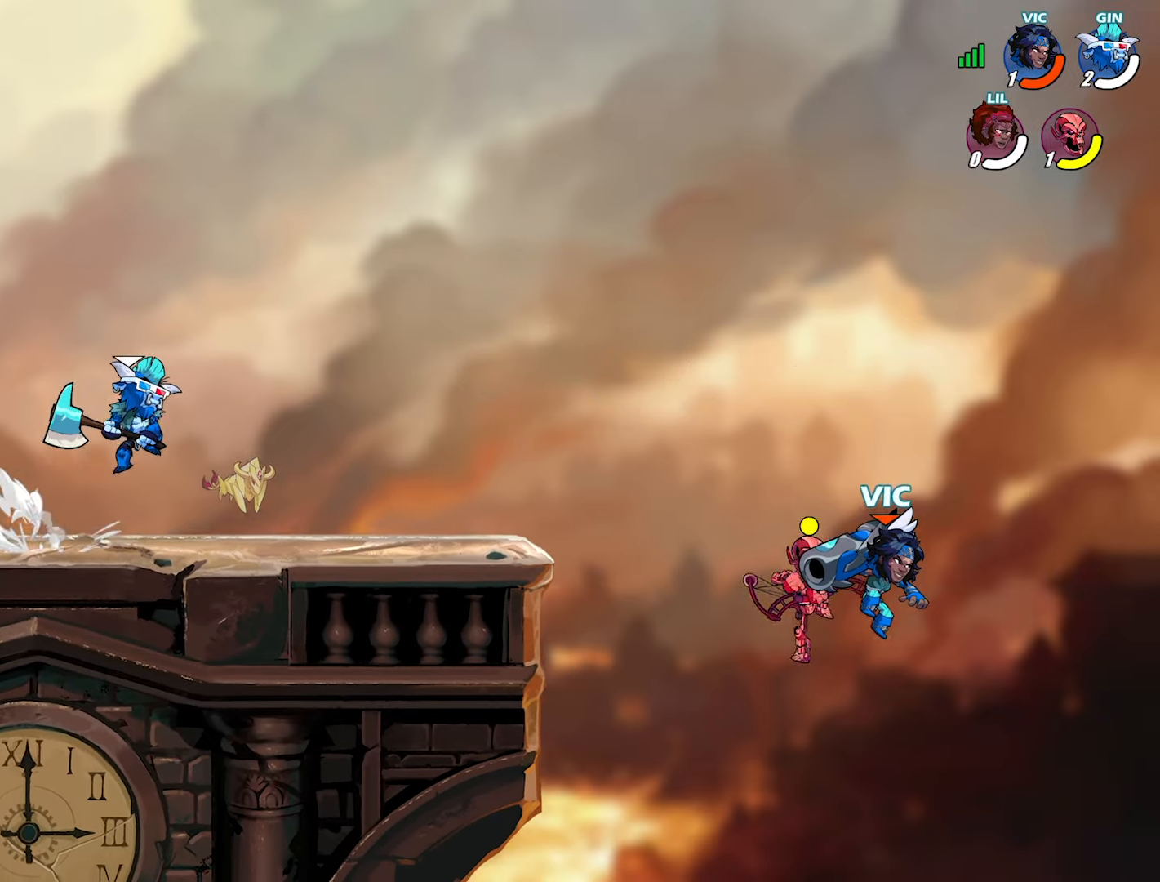
{"buttons": ["CROSS"], "left_stick": "left", "right_stick": "center", "events": [[67, "left_stick", "center"], [200, "left_stick", "left"], [233, "CROSS", "down"], [350, "CROSS", "up"], [500, "CROSS", "down"]]}
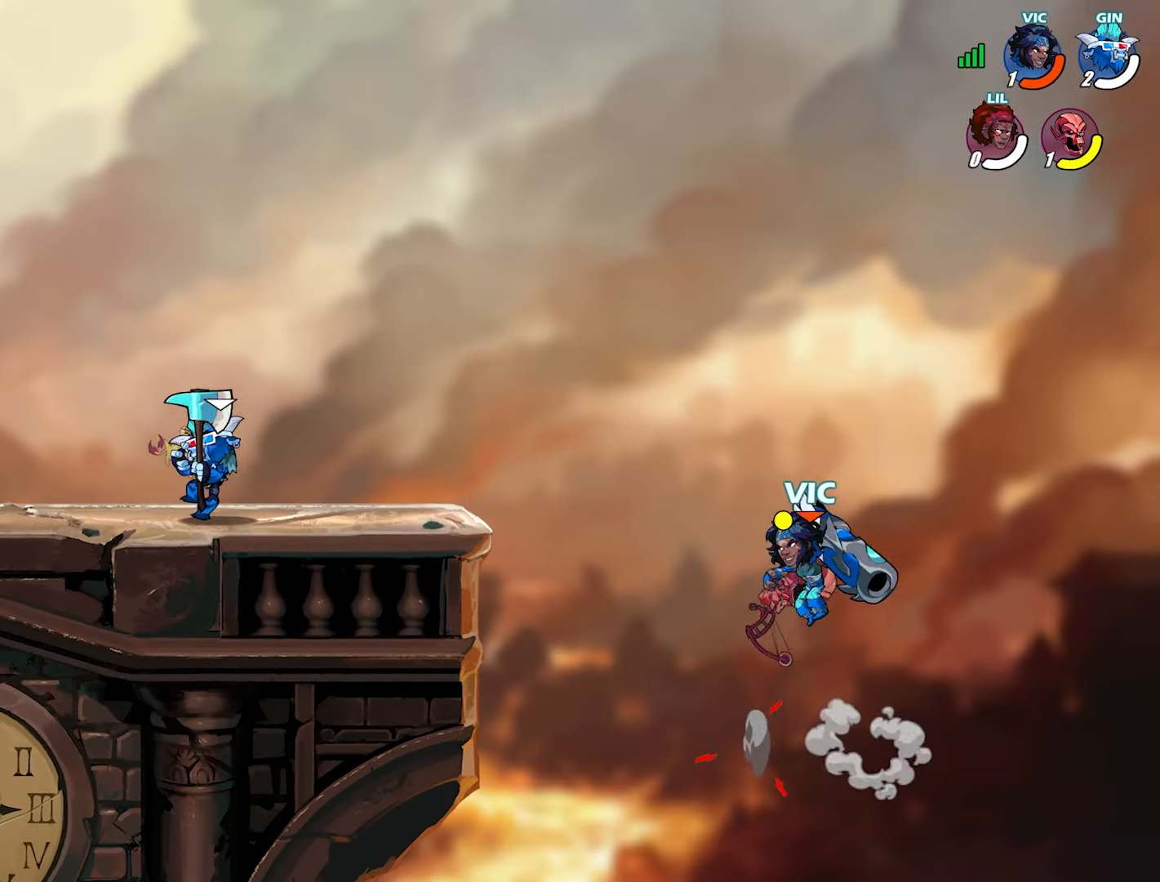
{"buttons": [], "left_stick": "down-left", "right_stick": "center", "events": [[133, "CROSS", "up"], [383, "left_stick", "down-left"]]}
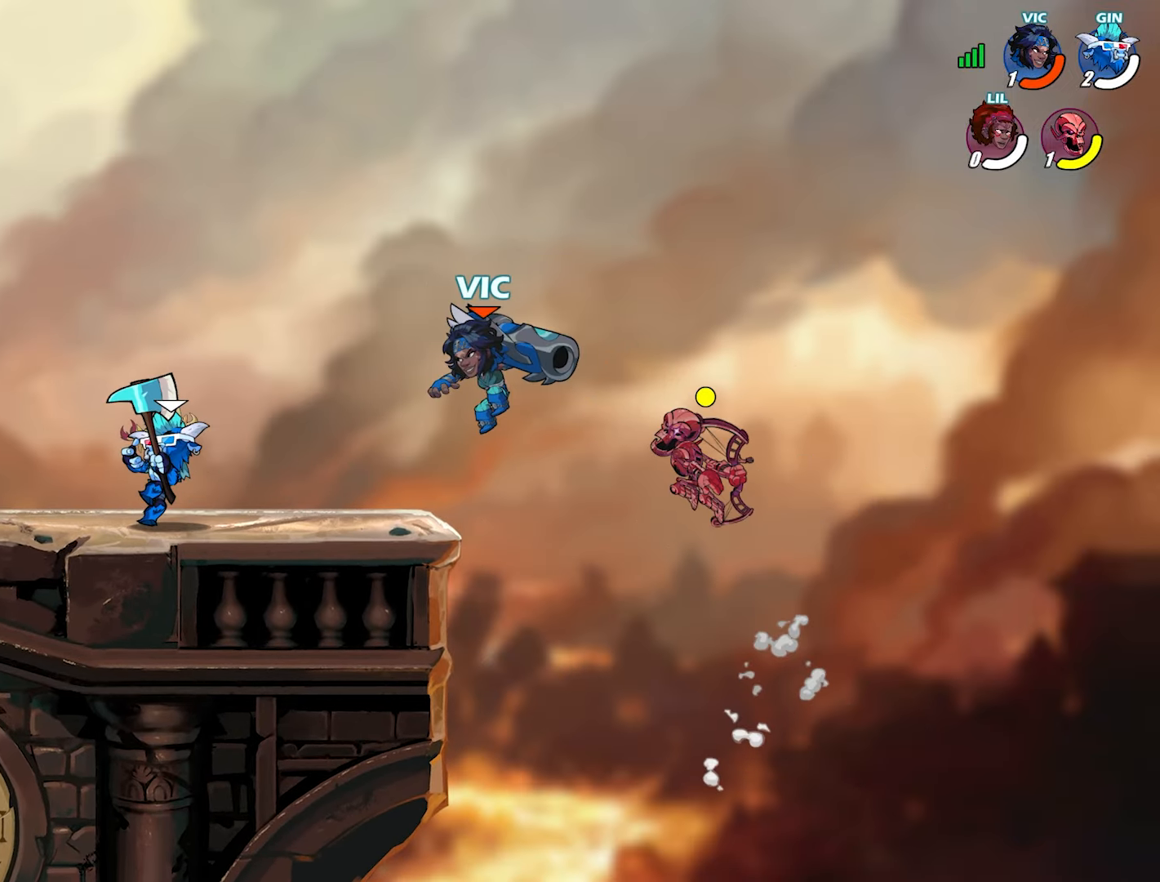
{"buttons": [], "left_stick": "left", "right_stick": "center", "events": [[217, "left_stick", "right"], [450, "left_stick", "left"]]}
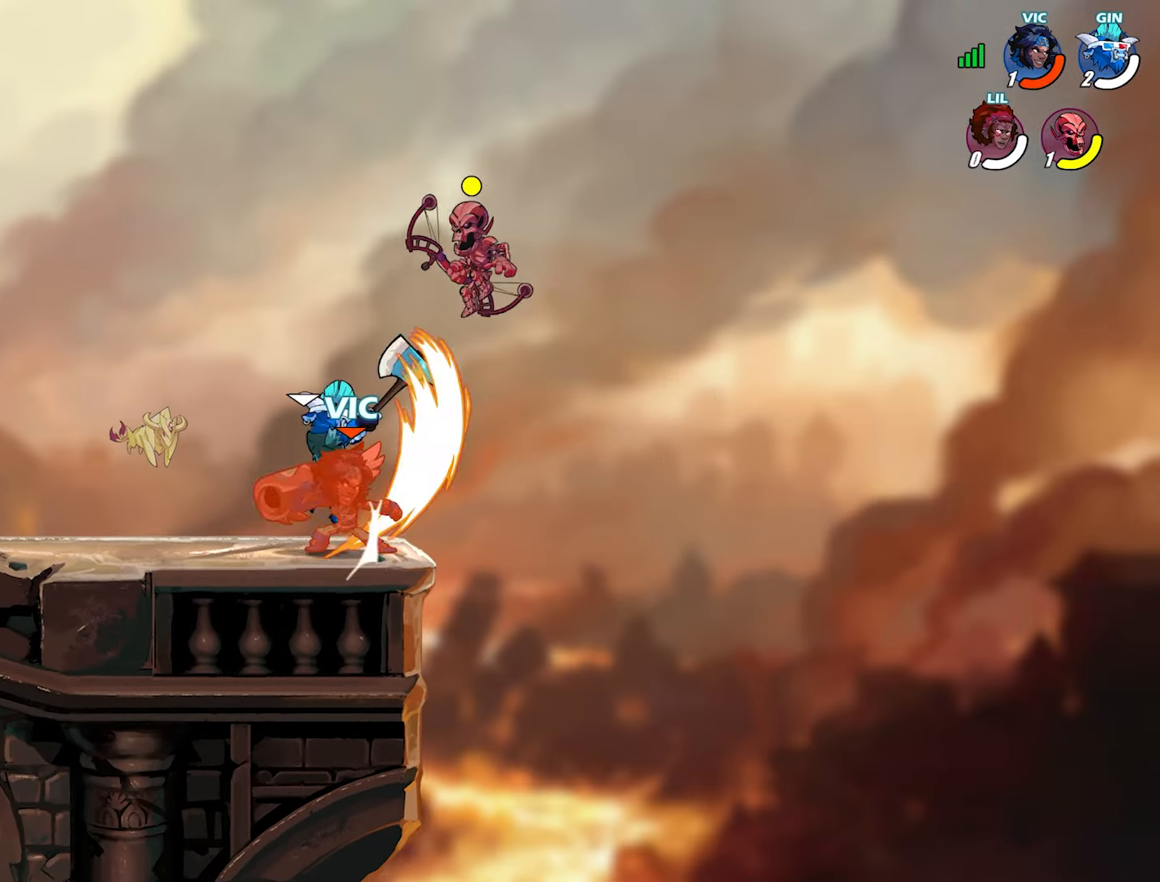
{"buttons": [], "left_stick": "center", "right_stick": "center", "events": [[67, "left_stick", "right"], [217, "left_stick", "left"], [383, "left_stick", "center"]]}
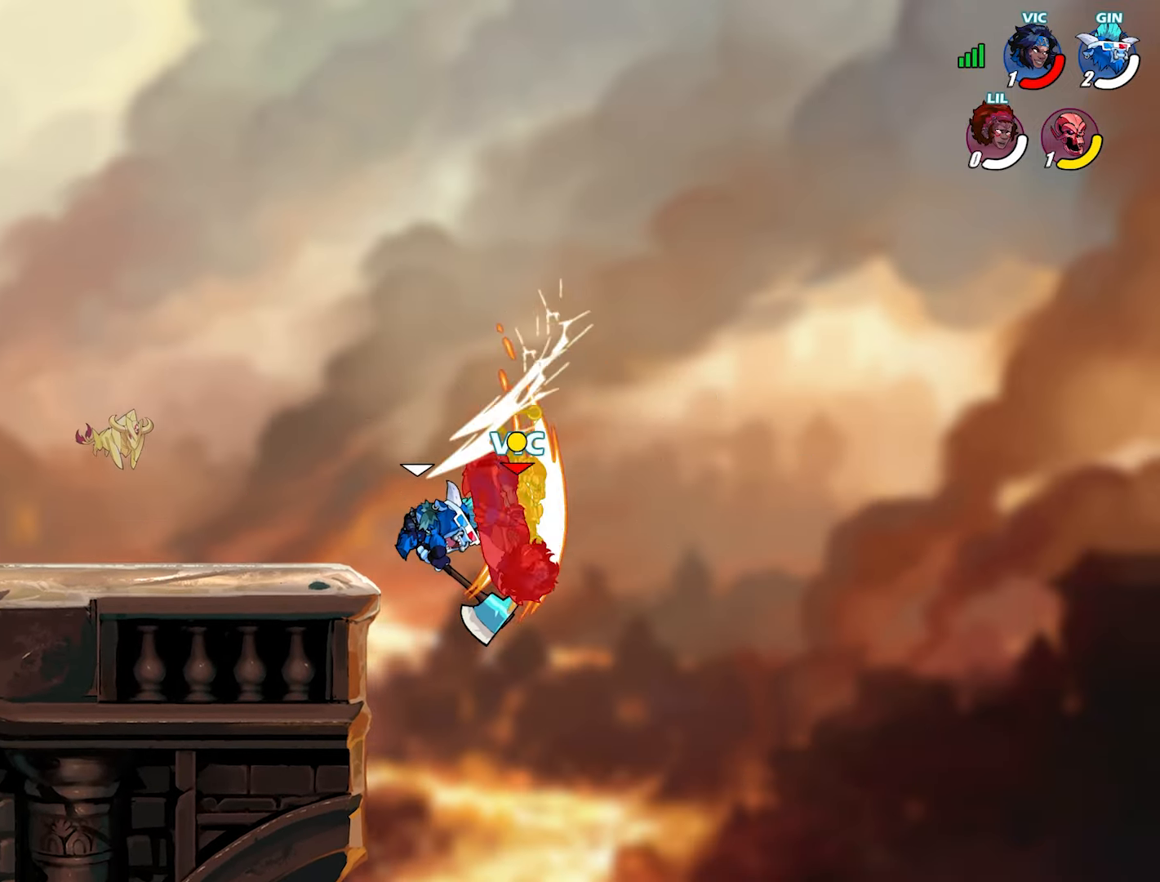
{"buttons": [], "left_stick": "left", "right_stick": "center", "events": [[483, "left_stick", "left"]]}
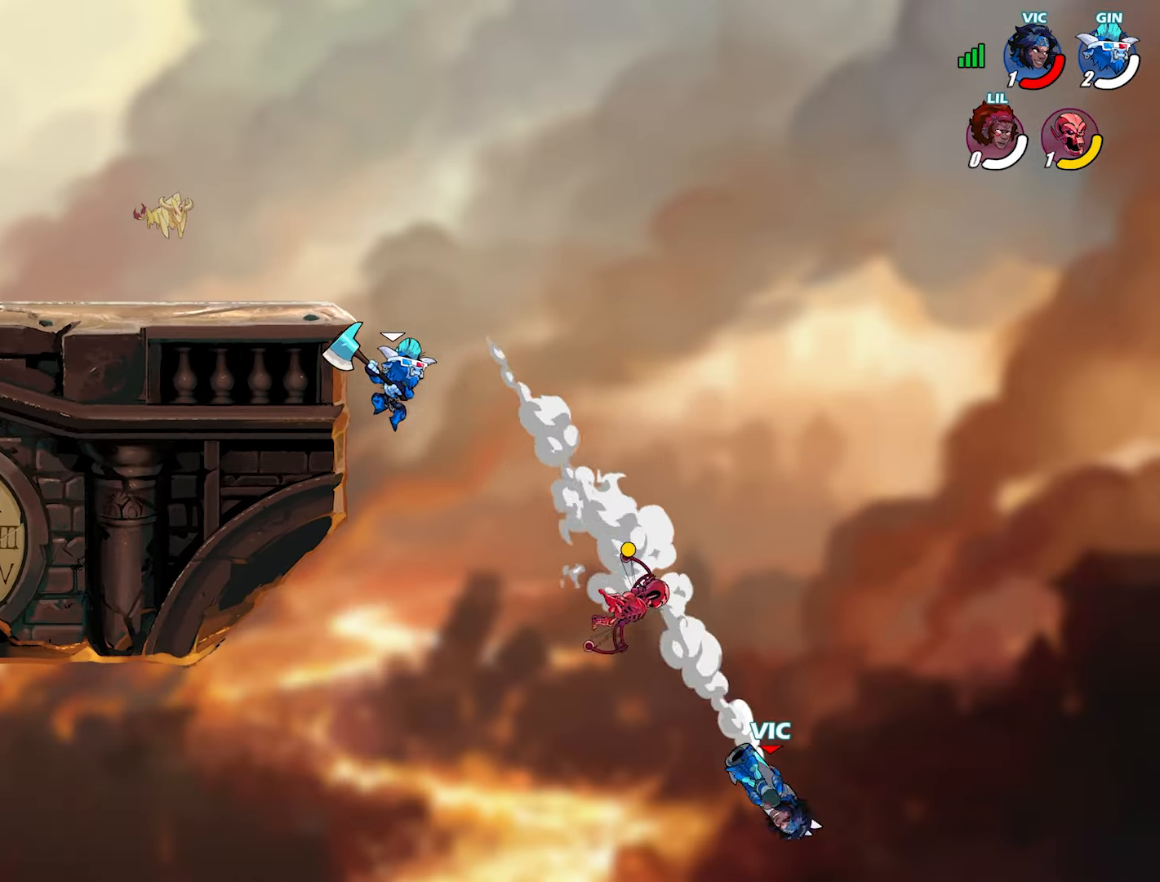
{"buttons": [], "left_stick": "left", "right_stick": "center", "events": [[350, "CROSS", "down"], [483, "CROSS", "up"]]}
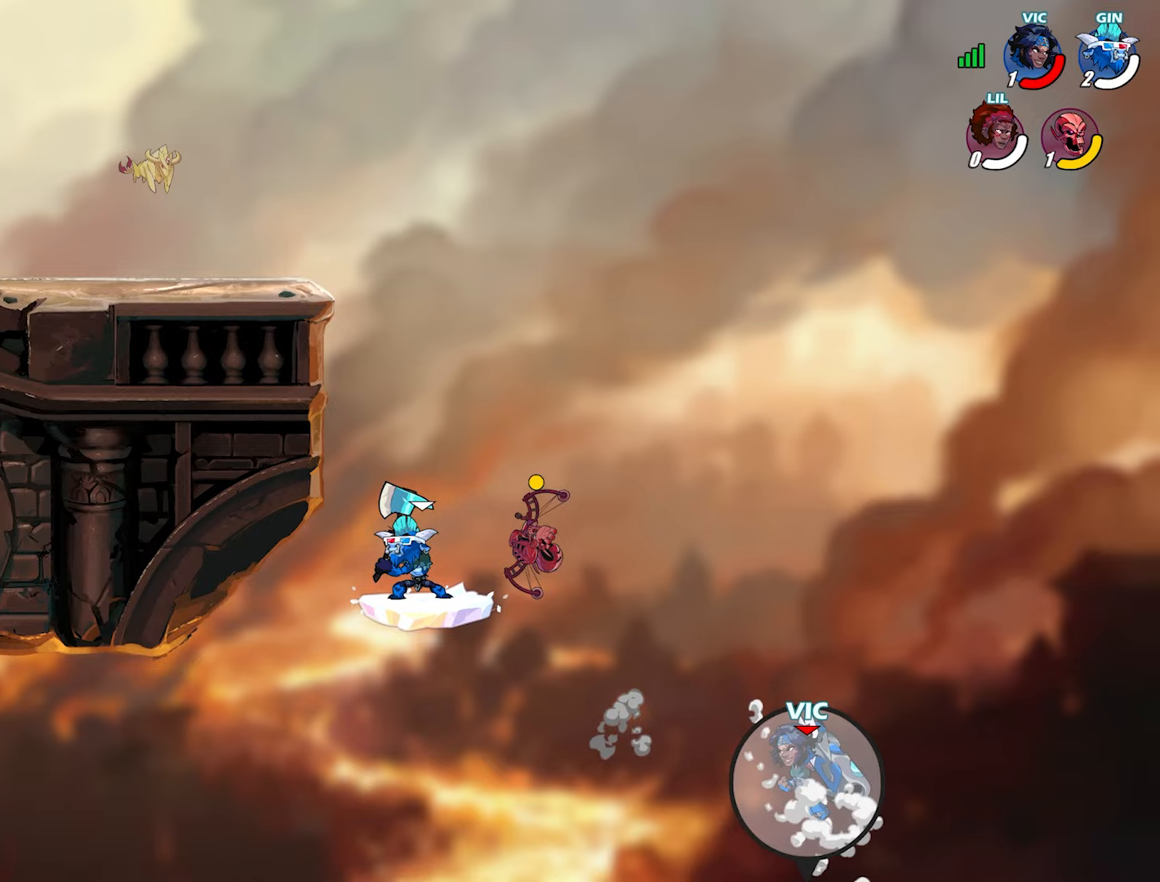
{"buttons": ["CROSS"], "left_stick": "up-left", "right_stick": "center", "events": [[367, "left_stick", "up"], [417, "CROSS", "down"], [417, "left_stick", "up-left"]]}
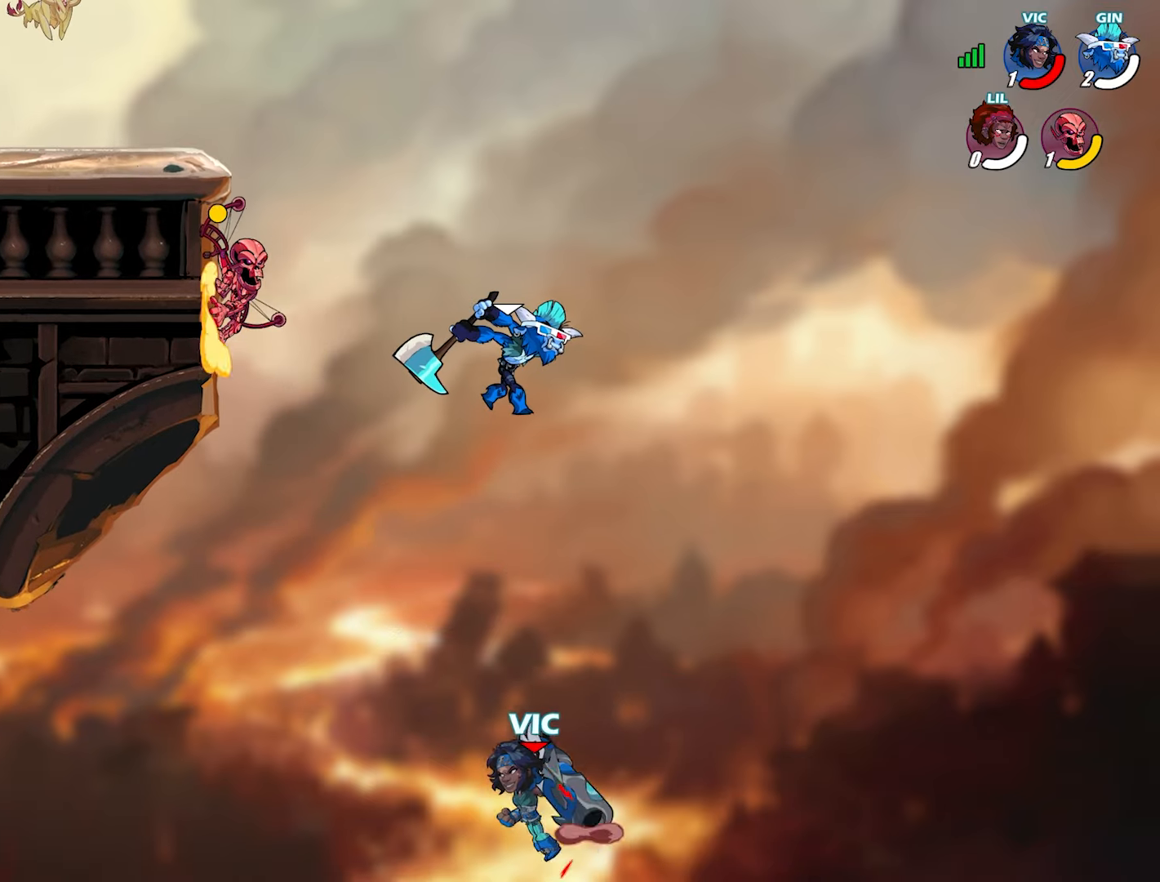
{"buttons": [], "left_stick": "up-left", "right_stick": "center", "events": [[33, "CROSS", "up"], [33, "left_stick", "up"], [150, "left_stick", "up-left"], [283, "left_stick", "up-right"], [367, "left_stick", "up-left"]]}
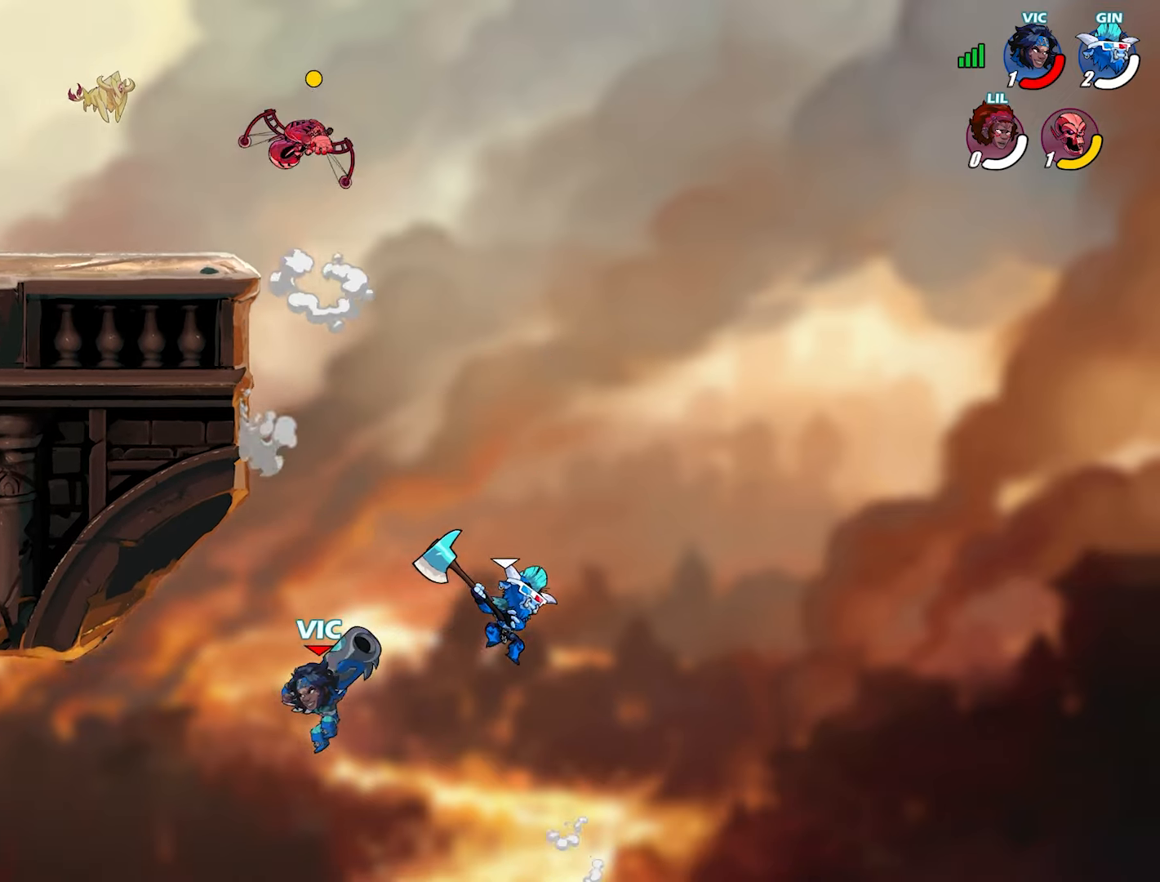
{"buttons": [], "left_stick": "center", "right_stick": "center", "events": [[33, "left_stick", "up-right"], [67, "TRIANGLE", "down"], [167, "TRIANGLE", "up"], [217, "TRIANGLE", "down"], [283, "TRIANGLE", "up"], [317, "left_stick", "center"]]}
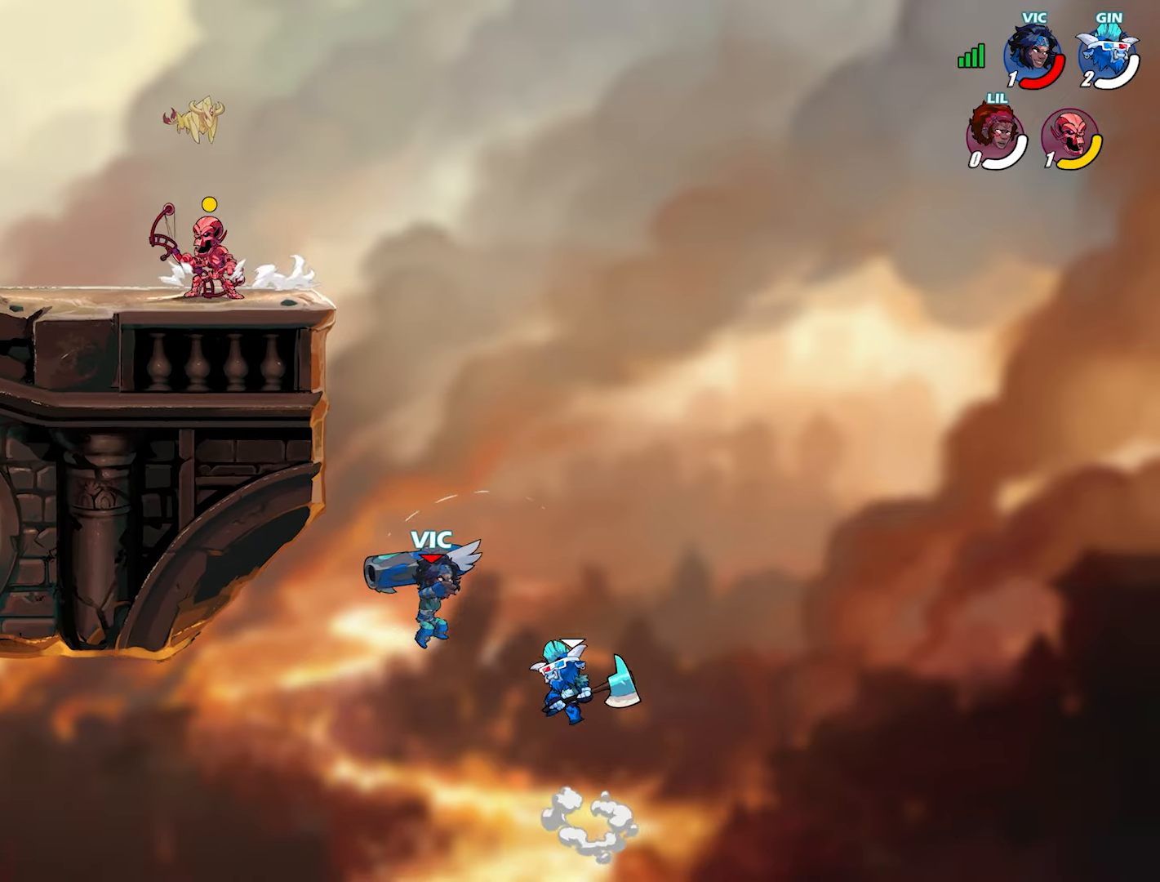
{"buttons": ["CROSS", "L2"], "left_stick": "up-right", "right_stick": "center", "events": [[200, "left_stick", "up"], [283, "L2", "down"], [317, "CROSS", "down"], [367, "L2", "up"], [400, "CROSS", "up"], [417, "L2", "down"], [467, "CROSS", "down"], [483, "left_stick", "up-right"]]}
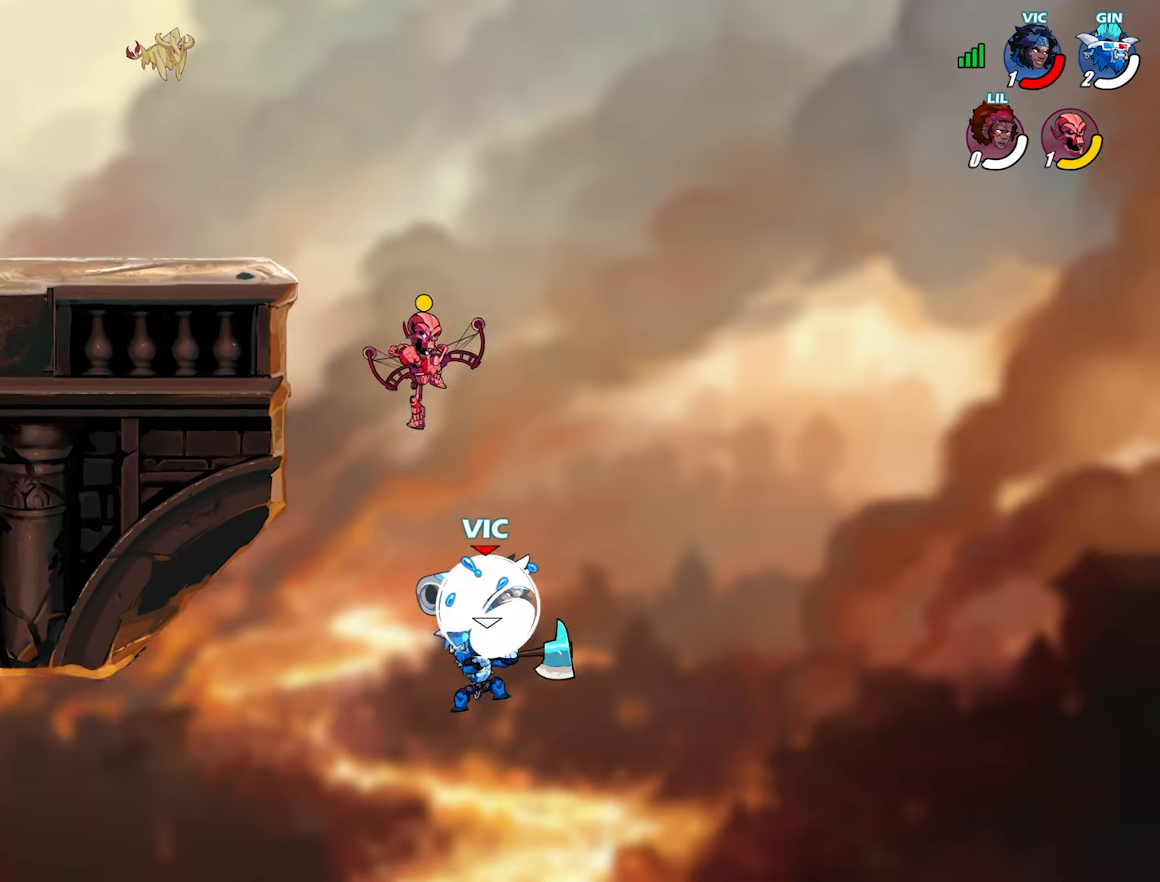
{"buttons": ["SQUARE"], "left_stick": "left", "right_stick": "center", "events": [[17, "L2", "up"], [67, "CROSS", "up"], [67, "L2", "down"], [117, "CROSS", "down"], [117, "L2", "up"], [200, "CROSS", "up"], [417, "left_stick", "left"], [500, "SQUARE", "down"]]}
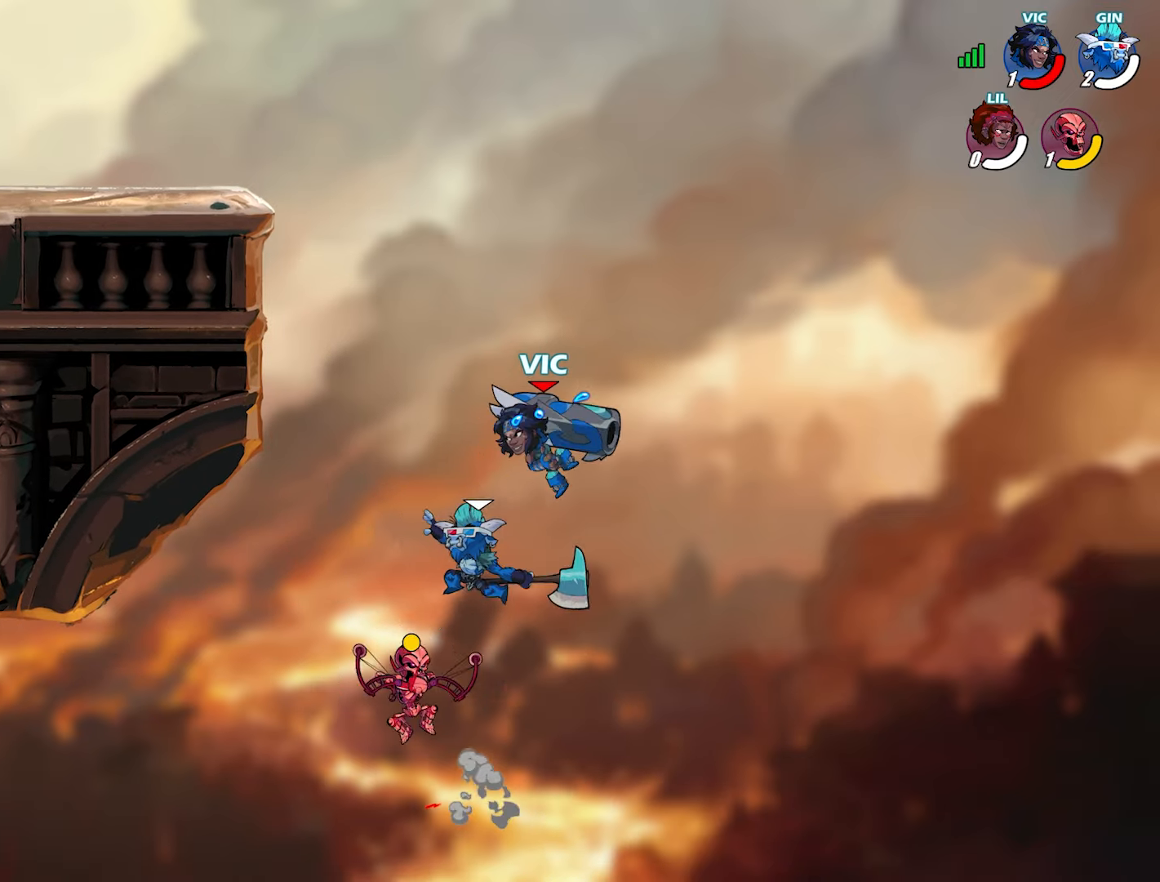
{"buttons": ["L2"], "left_stick": "up", "right_stick": "center", "events": [[67, "SQUARE", "up"], [133, "SQUARE", "down"], [200, "SQUARE", "up"], [267, "left_stick", "center"], [383, "left_stick", "up"], [433, "L2", "down"]]}
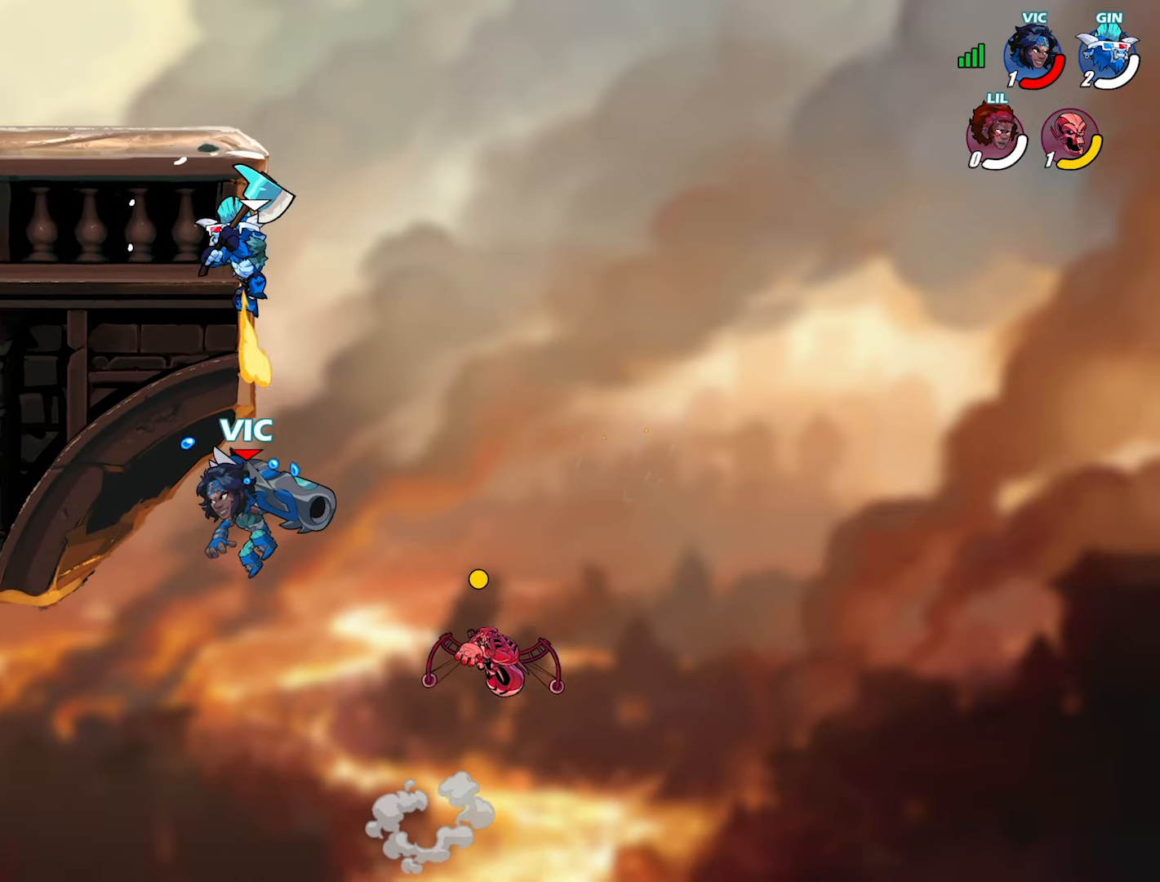
{"buttons": [], "left_stick": "down", "right_stick": "center", "events": [[17, "L2", "up"], [33, "left_stick", "up-right"], [183, "left_stick", "down-right"], [233, "left_stick", "down"]]}
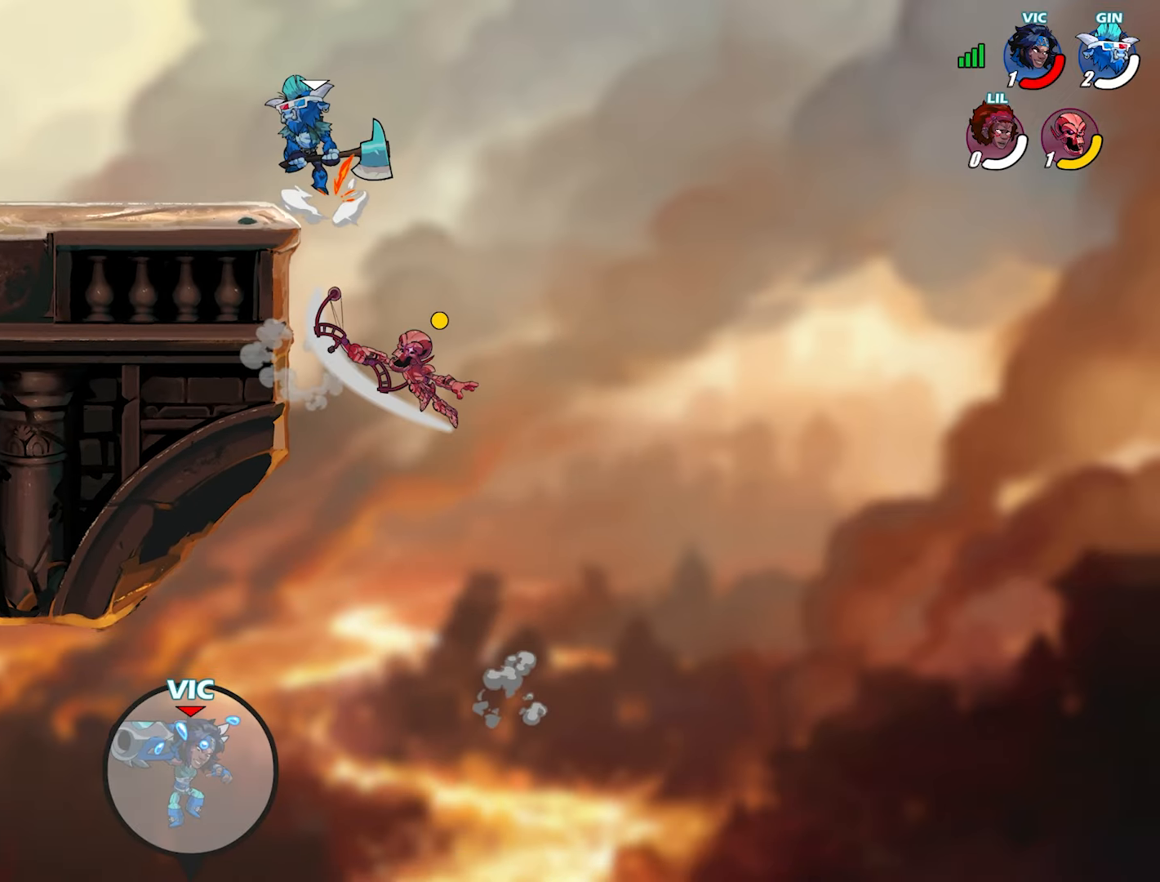
{"buttons": [], "left_stick": "down", "right_stick": "center", "events": []}
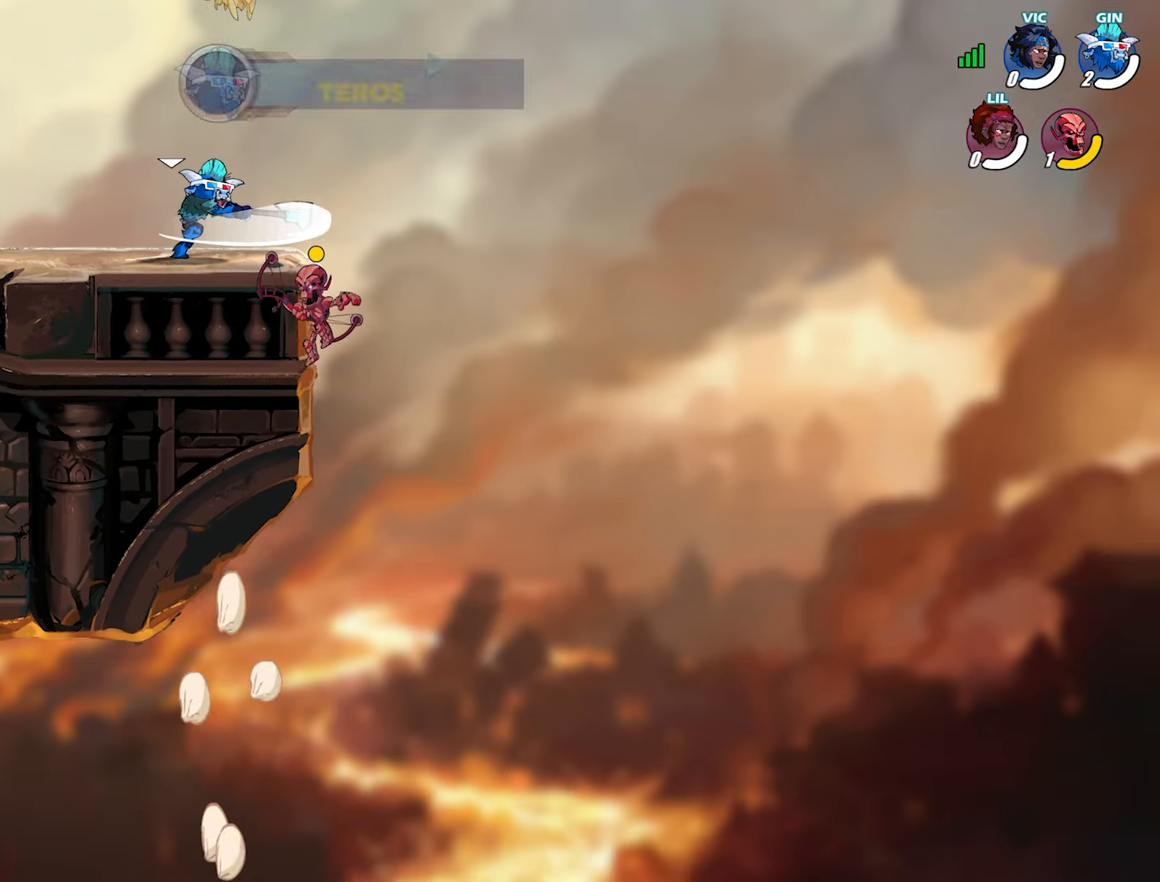
{"buttons": [], "left_stick": "center", "right_stick": "center", "events": [[50, "left_stick", "center"]]}